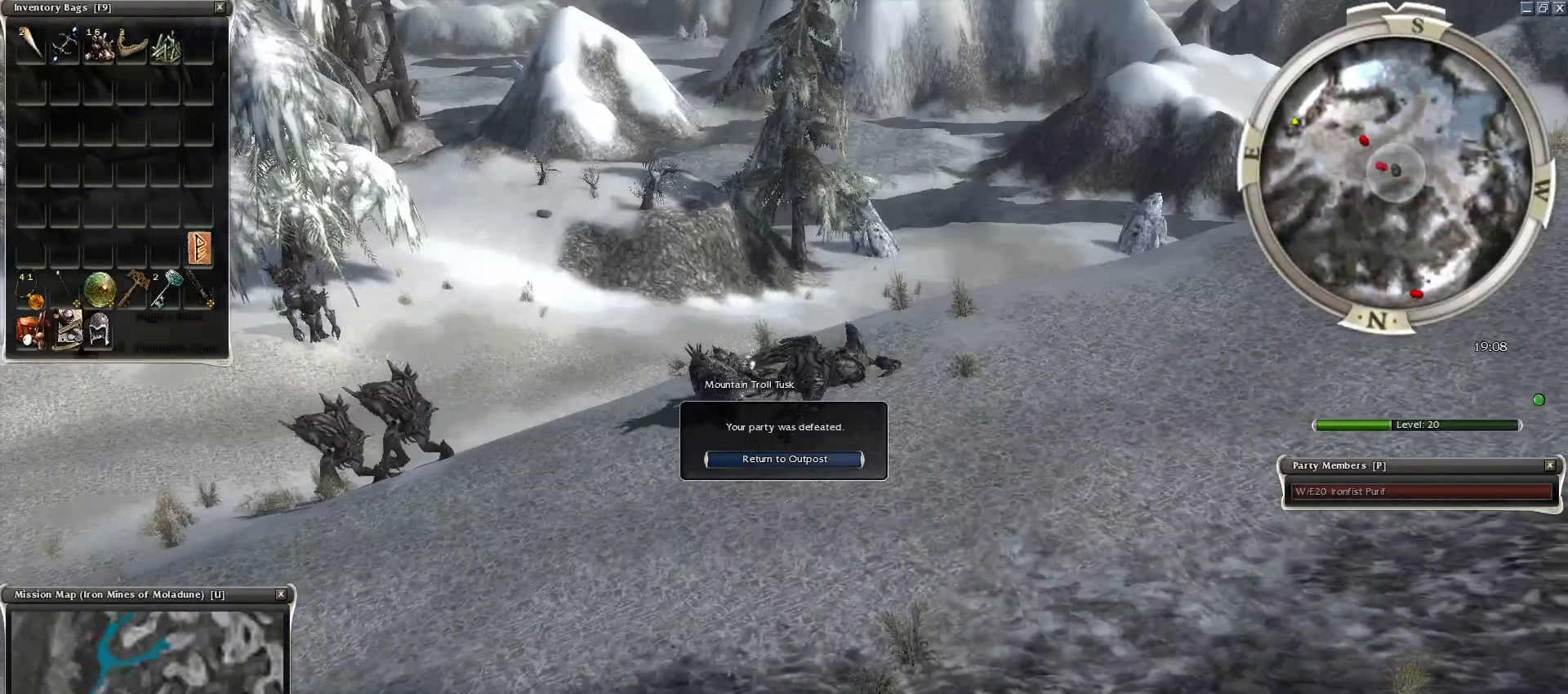
Gameplay with keyboard and mouse; each line is a JSON object with the keys and mouse buttons held at the frame after it. "events" lists presses ("down") and releases ("up") of "1", "2", "3", "4", "a", "alt", "c", "caps_lock", "ctrl", "d", "e", "f", "f1", "g", "q", "r", "s", "shift", "space", "t", "tab", "tilde", "v", "w", "x", "z", "mouse_left", "mouse_wheel", "mouse_right", "mouse_mb4" and "mouse_mb5" between this image and that frame as [ms after this image, input, new state], when the widget could be followed in between. "mouse_left", "mouse_wheel", "mouse_right", "mouse_mb4", "mouse_mb5" = the "left", "wheel", "right", "mb4", "mb5" buttons of the "mouse" list. No other keys are recorded. "wheel" means that the mouse wheel is clicked or scrolled. Mouse movement is not recorded.
{"keys": [], "mouse": [], "events": []}
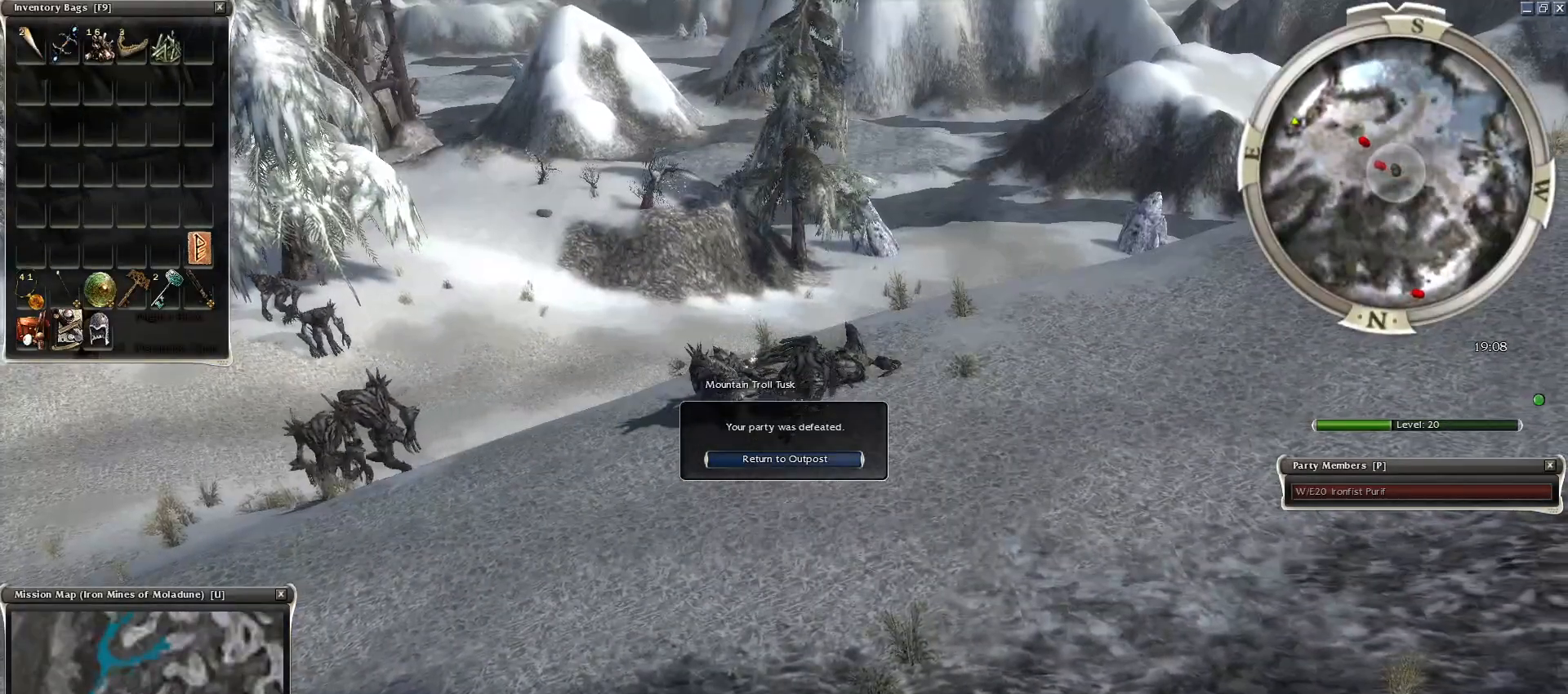
{"keys": [], "mouse": [], "events": []}
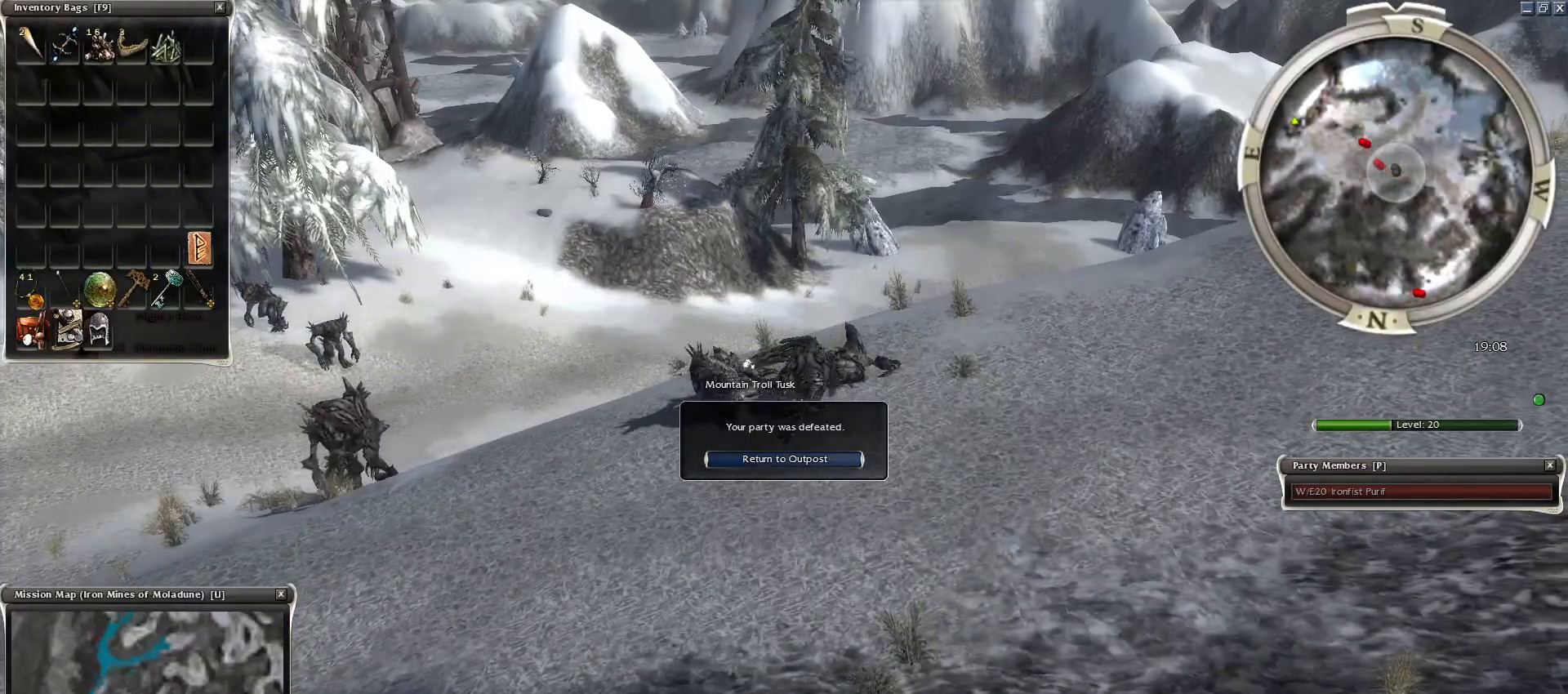
{"keys": [], "mouse": [], "events": []}
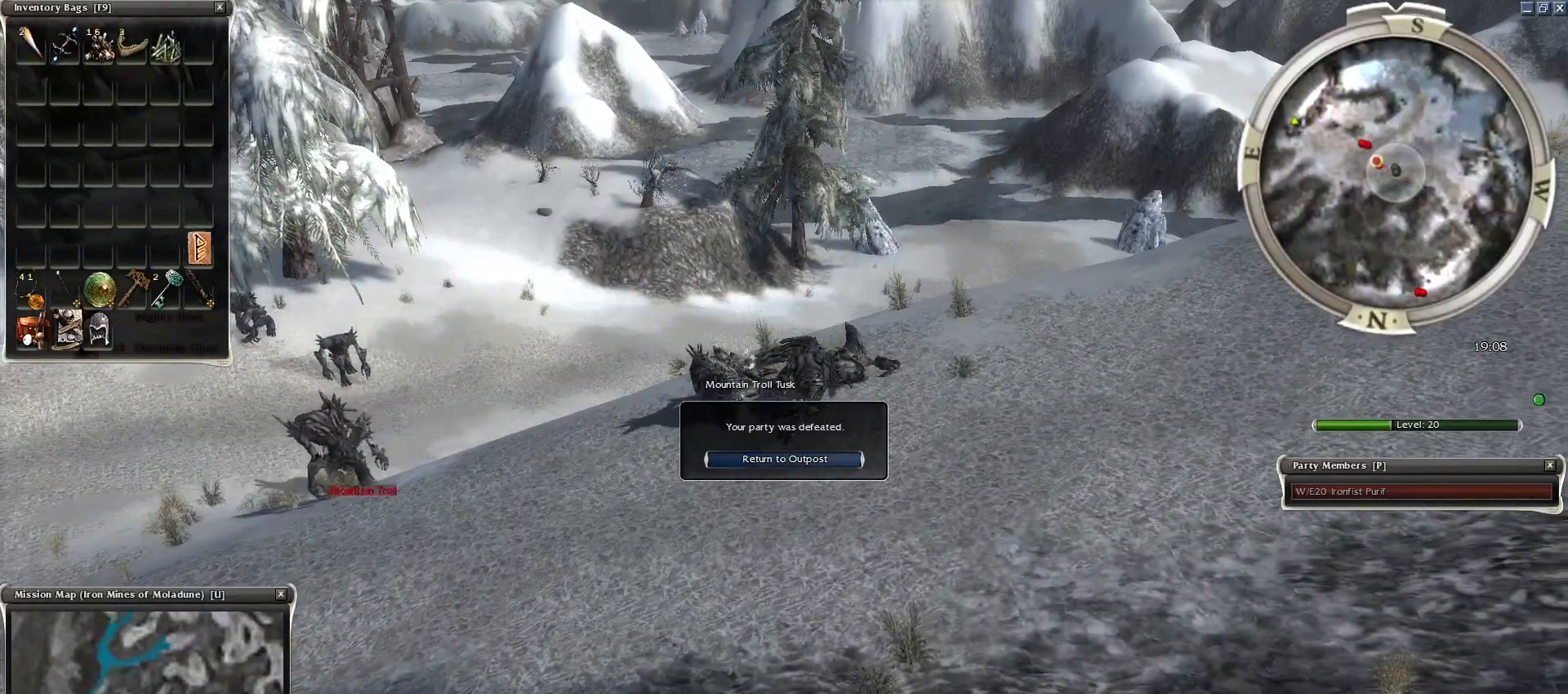
{"keys": [], "mouse": [], "events": []}
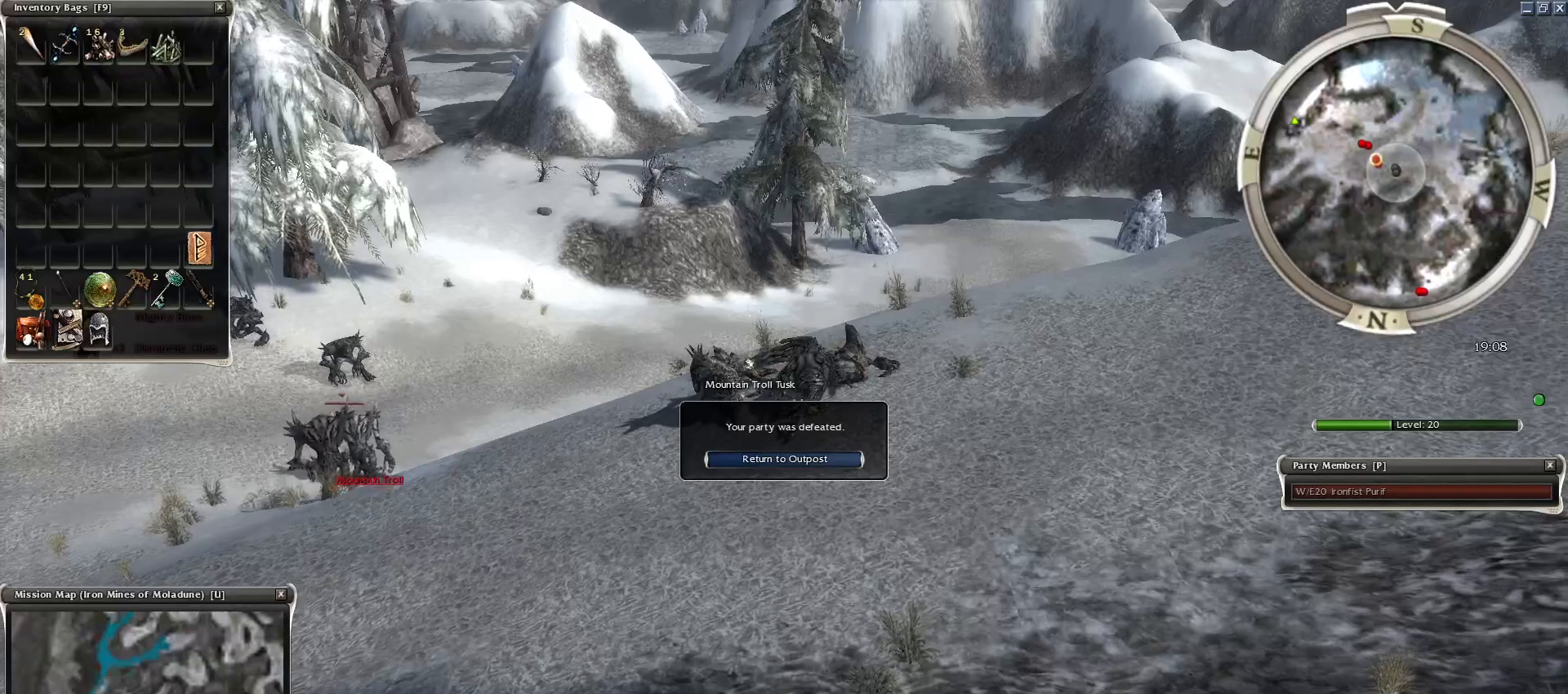
{"keys": [], "mouse": [], "events": []}
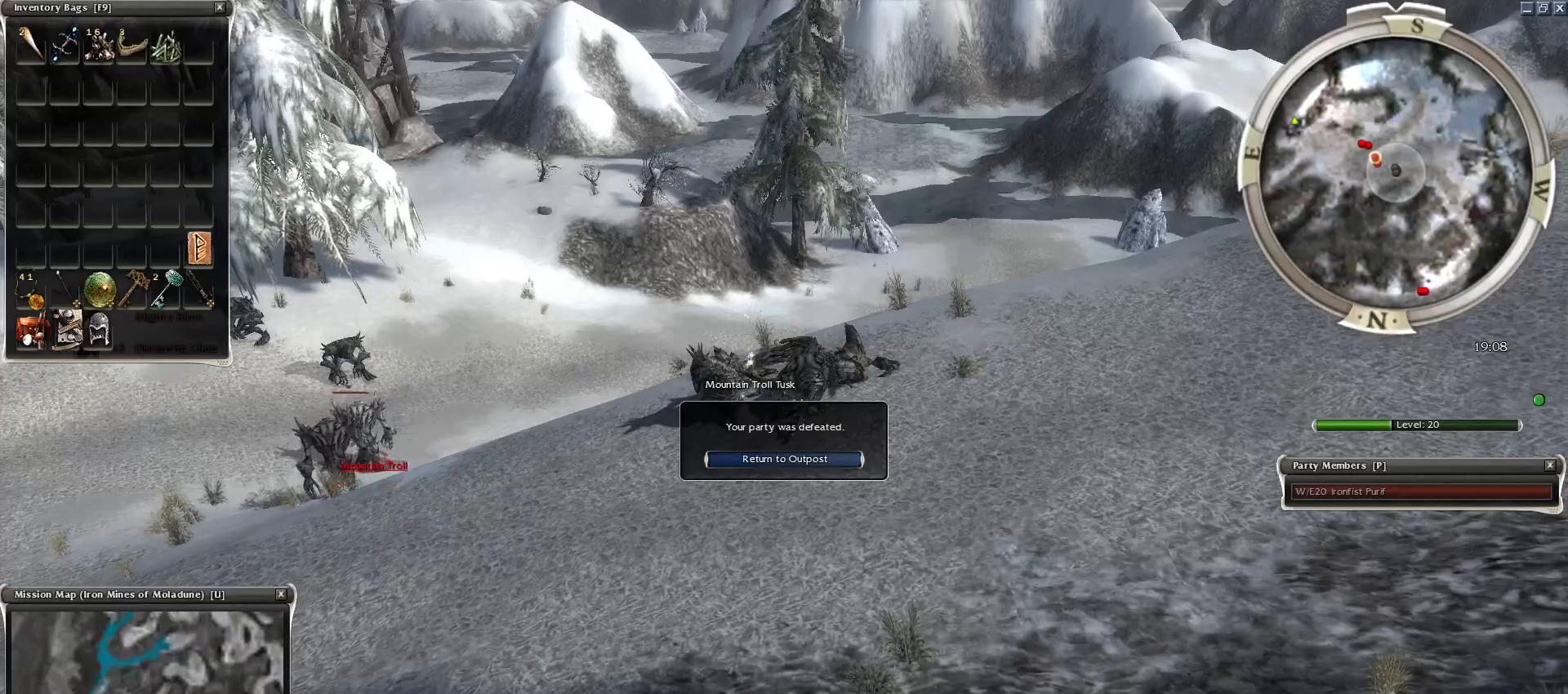
{"keys": [], "mouse": [], "events": []}
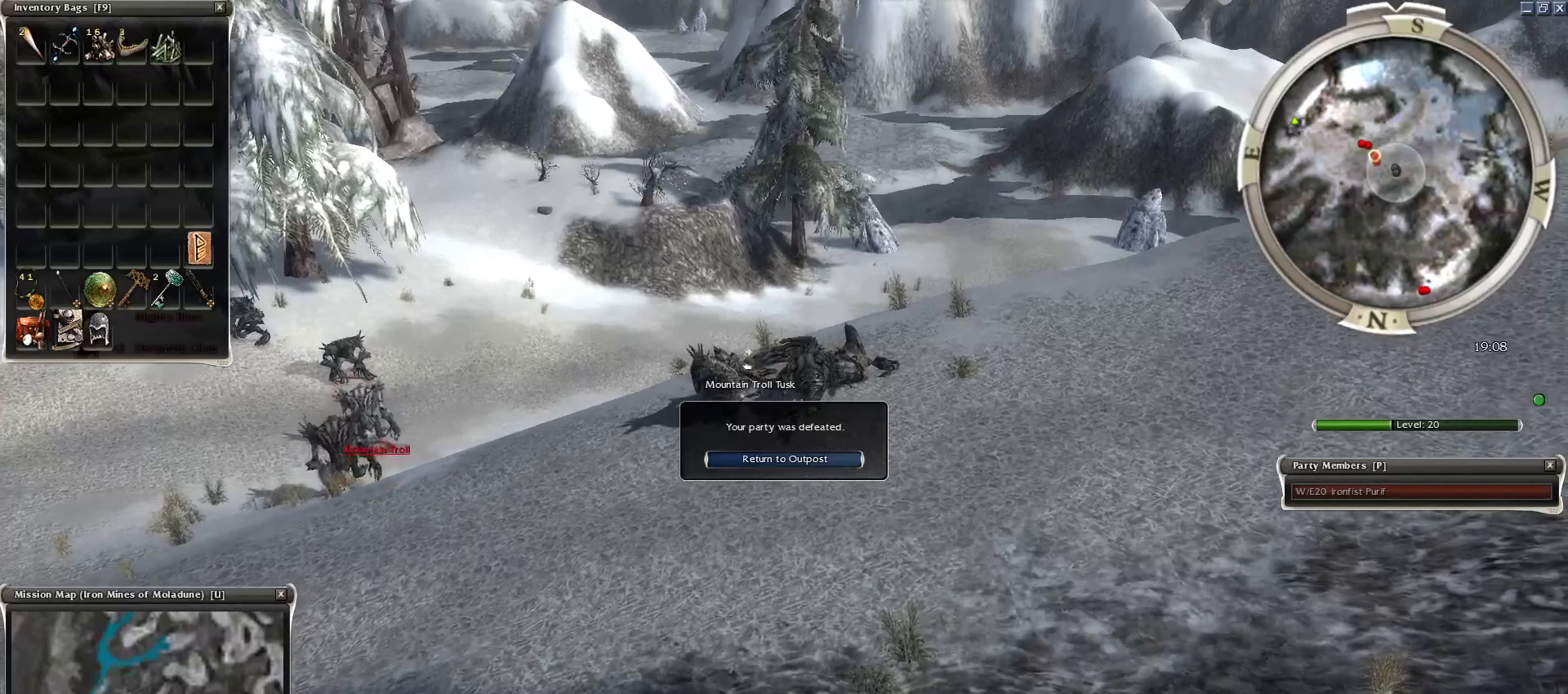
{"keys": [], "mouse": ["left"], "events": [[500, "mouse_left", "down"]]}
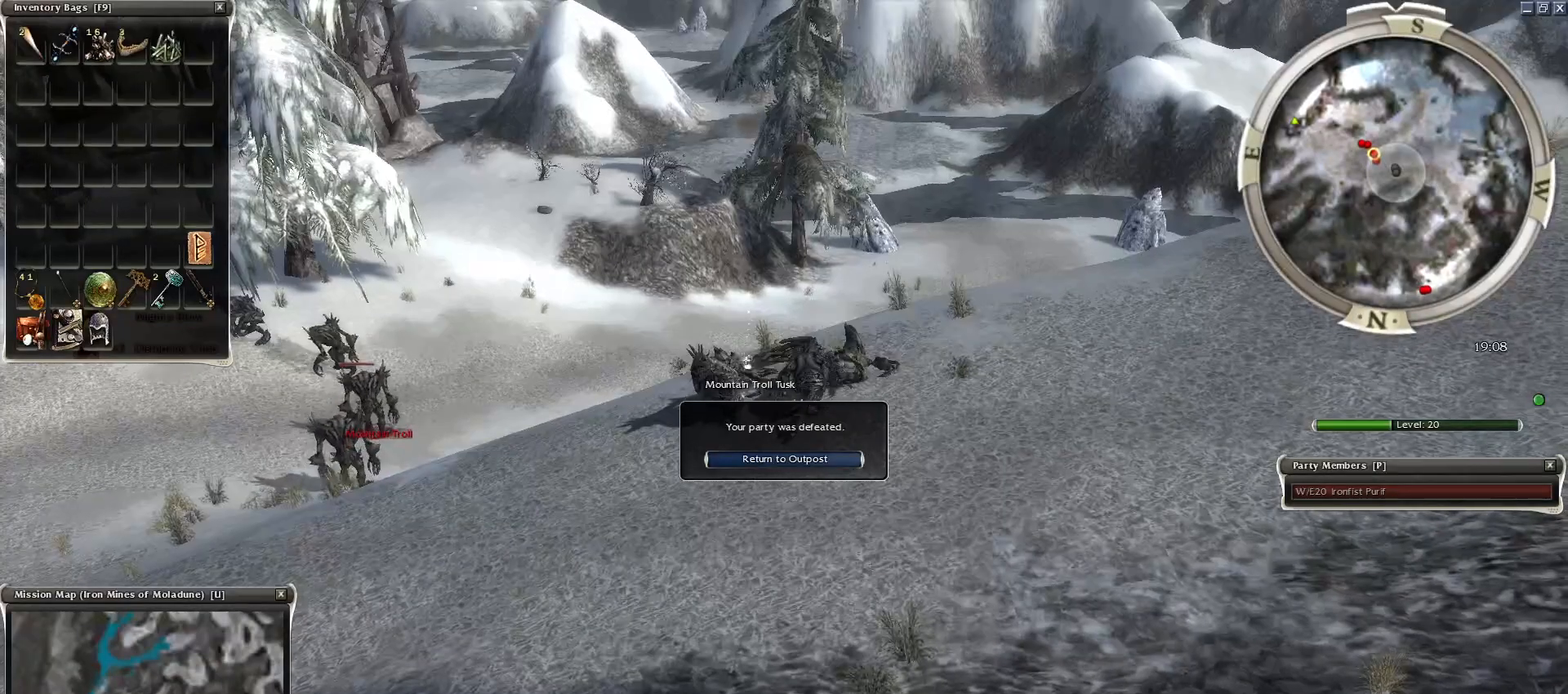
{"keys": [], "mouse": [], "events": [[100, "mouse_left", "up"], [183, "mouse_left", "down"], [283, "mouse_left", "up"], [317, "mouse_left", "down"], [467, "mouse_left", "up"]]}
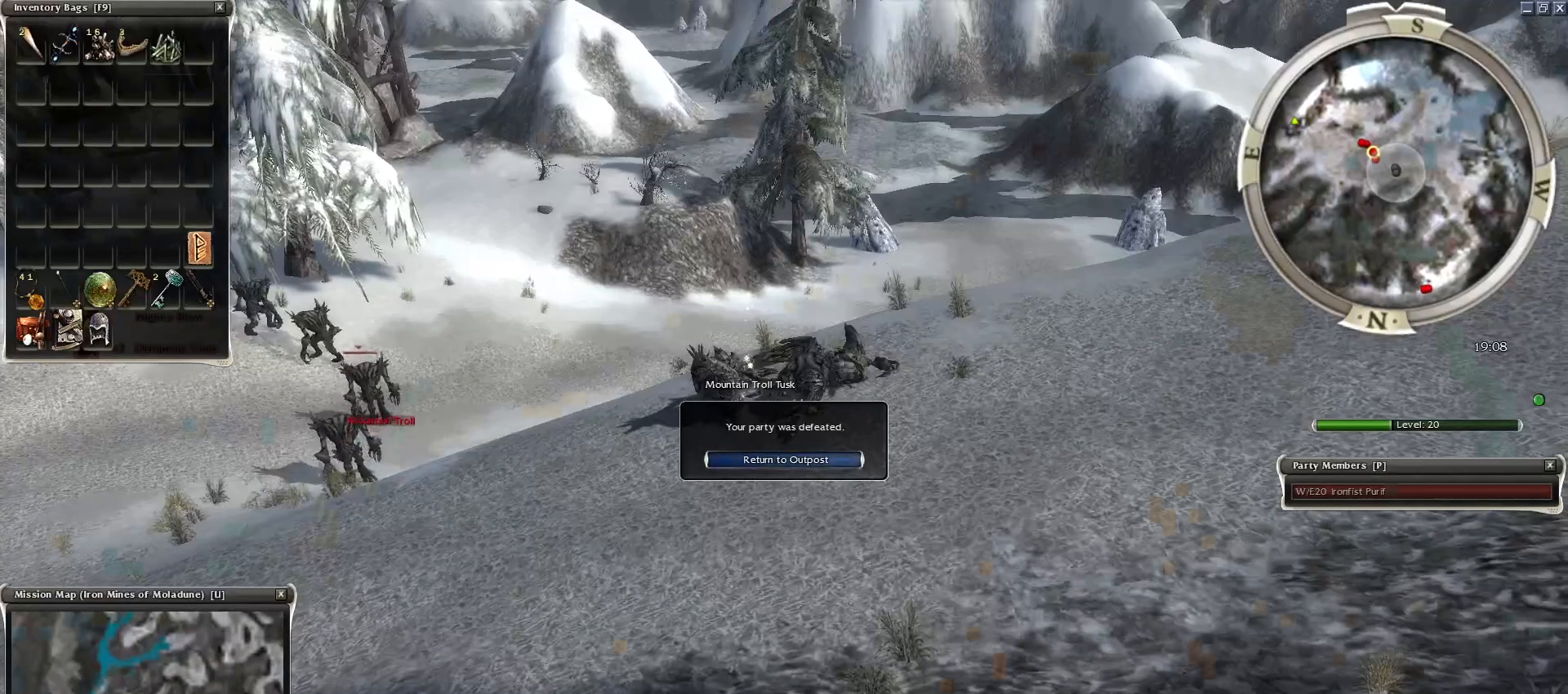
{"keys": [], "mouse": [], "events": [[17, "mouse_left", "down"], [100, "mouse_left", "up"]]}
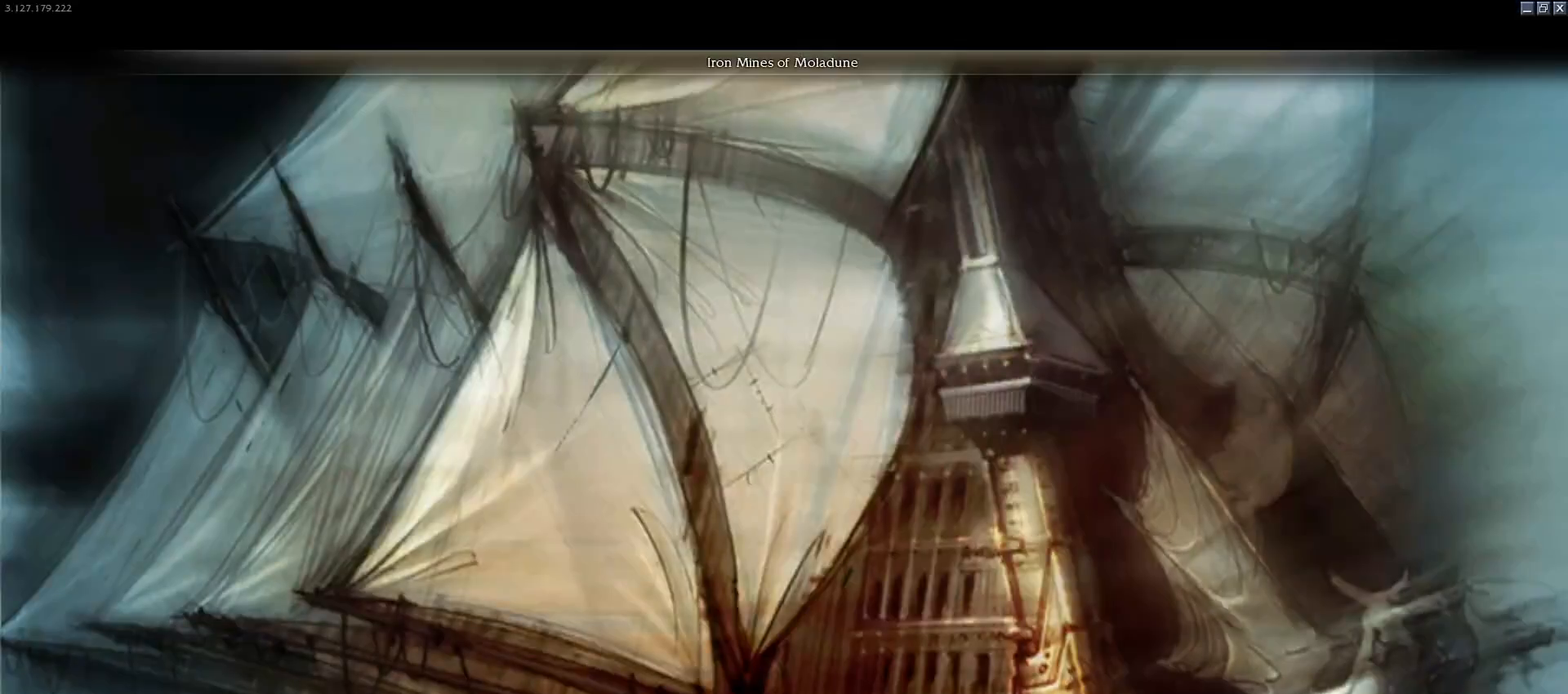
{"keys": [], "mouse": [], "events": []}
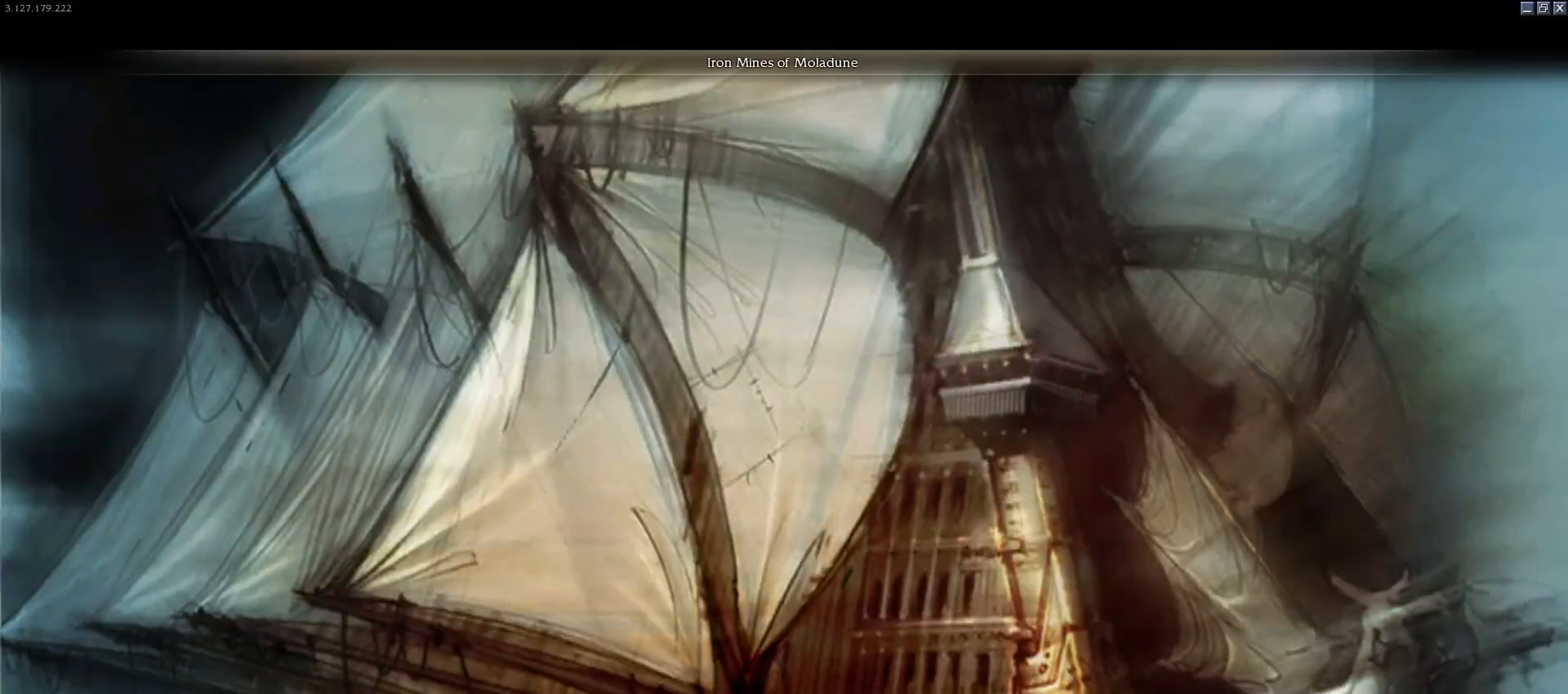
{"keys": [], "mouse": [], "events": []}
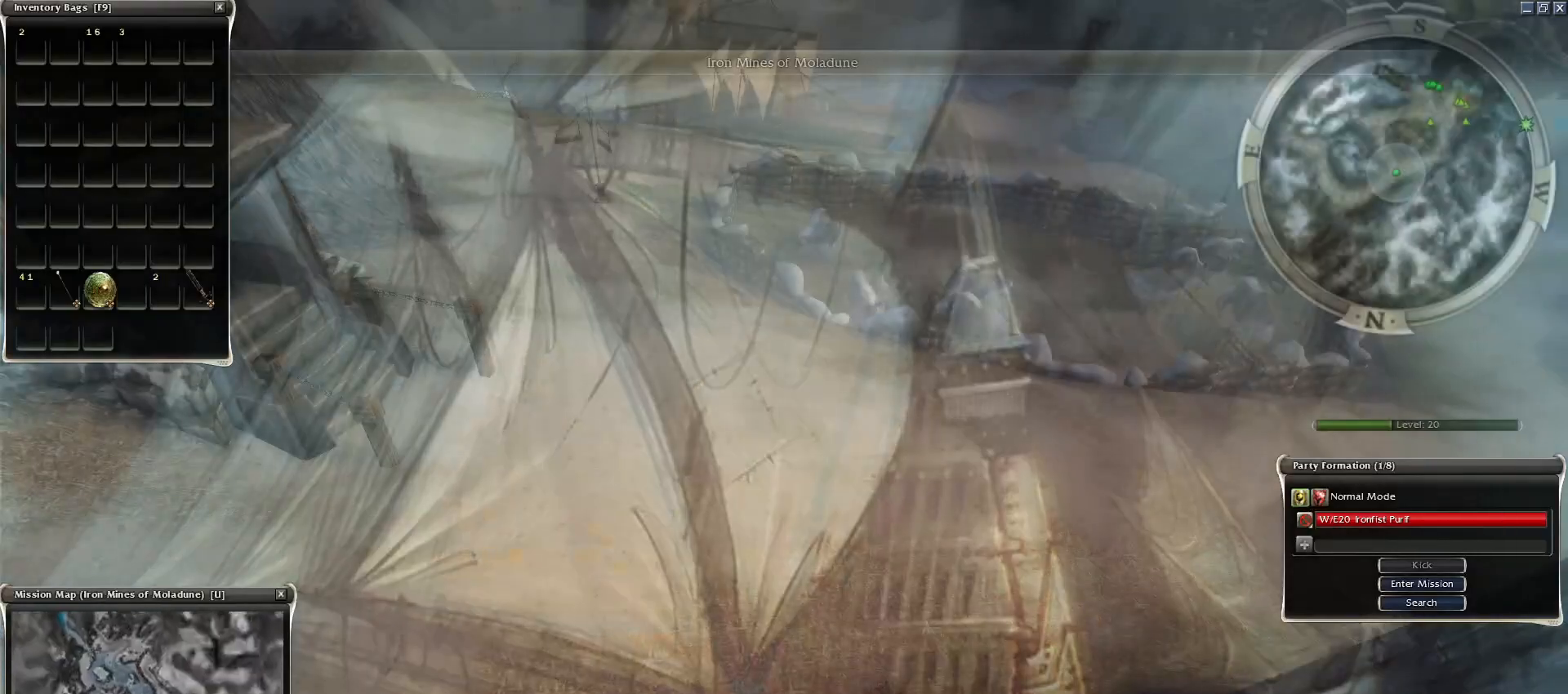
{"keys": [], "mouse": [], "events": []}
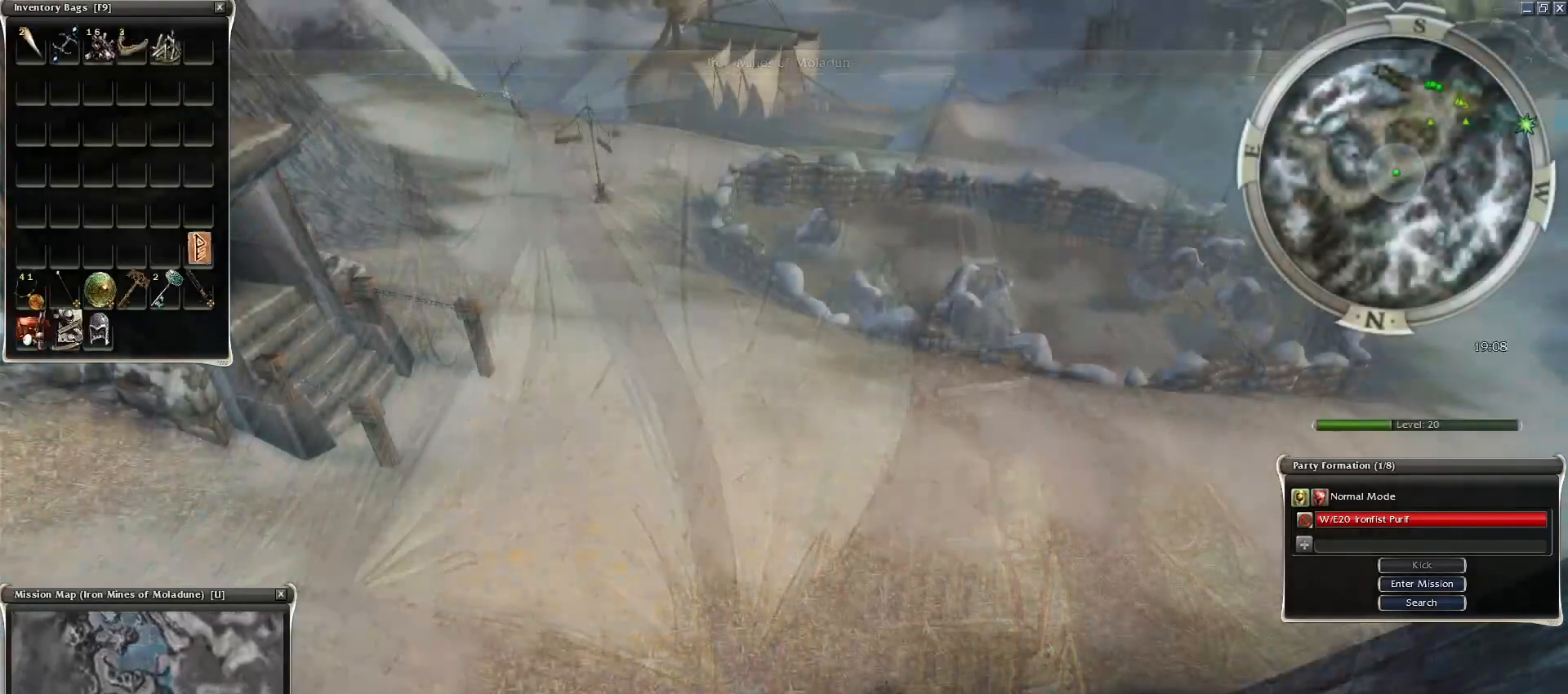
{"keys": [], "mouse": [], "events": [[383, "mouse_right", "down"], [500, "mouse_right", "up"]]}
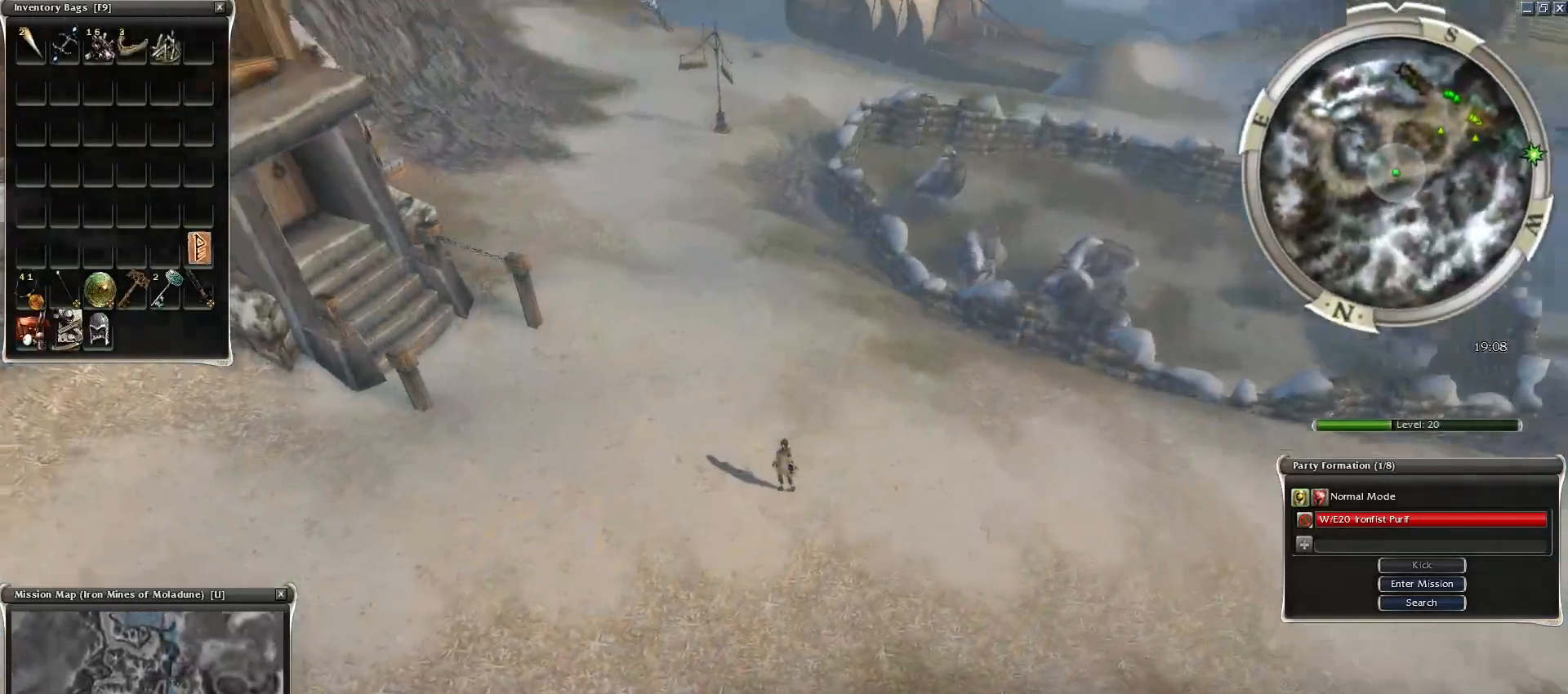
{"keys": [], "mouse": ["right"], "events": [[367, "mouse_right", "down"]]}
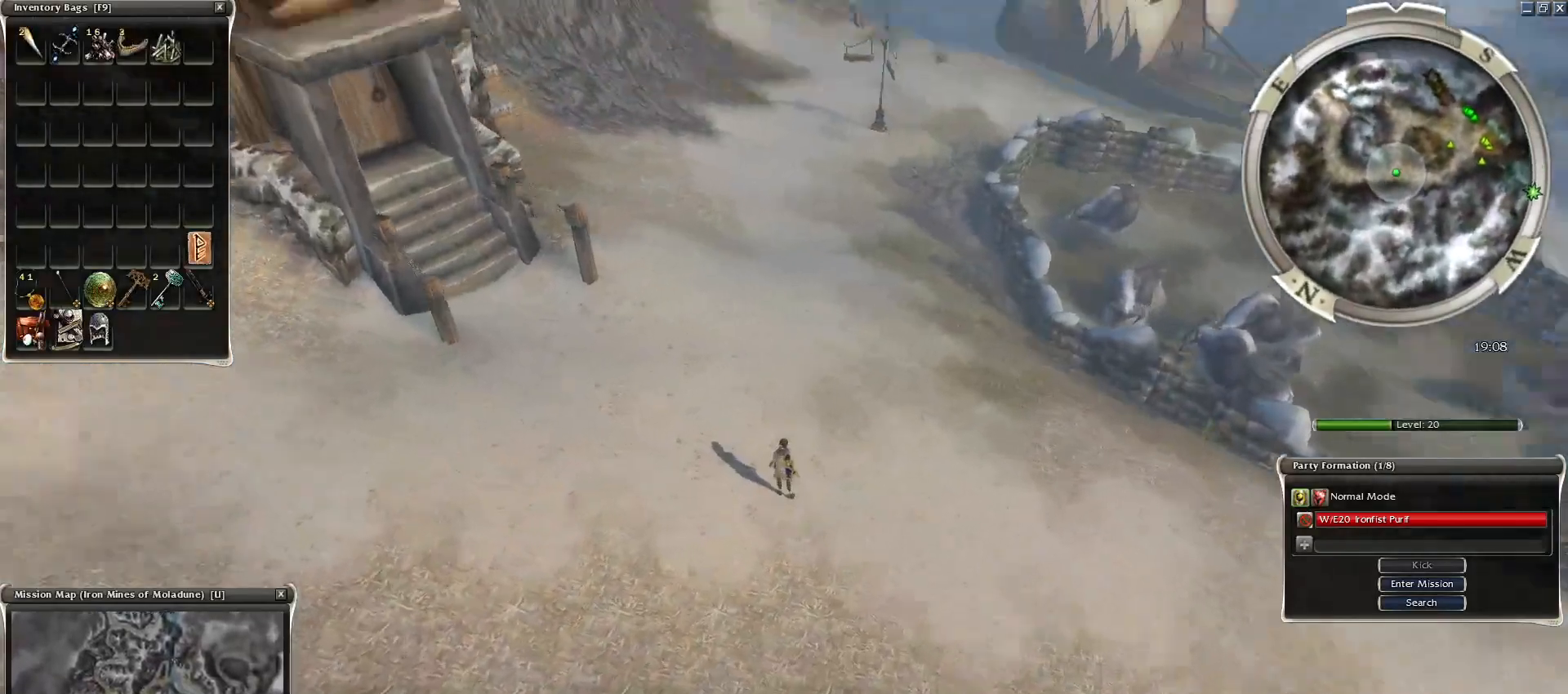
{"keys": ["ctrl"], "mouse": [], "events": [[67, "mouse_right", "up"], [150, "alt", "down"], [150, "ctrl", "down"], [383, "alt", "up"]]}
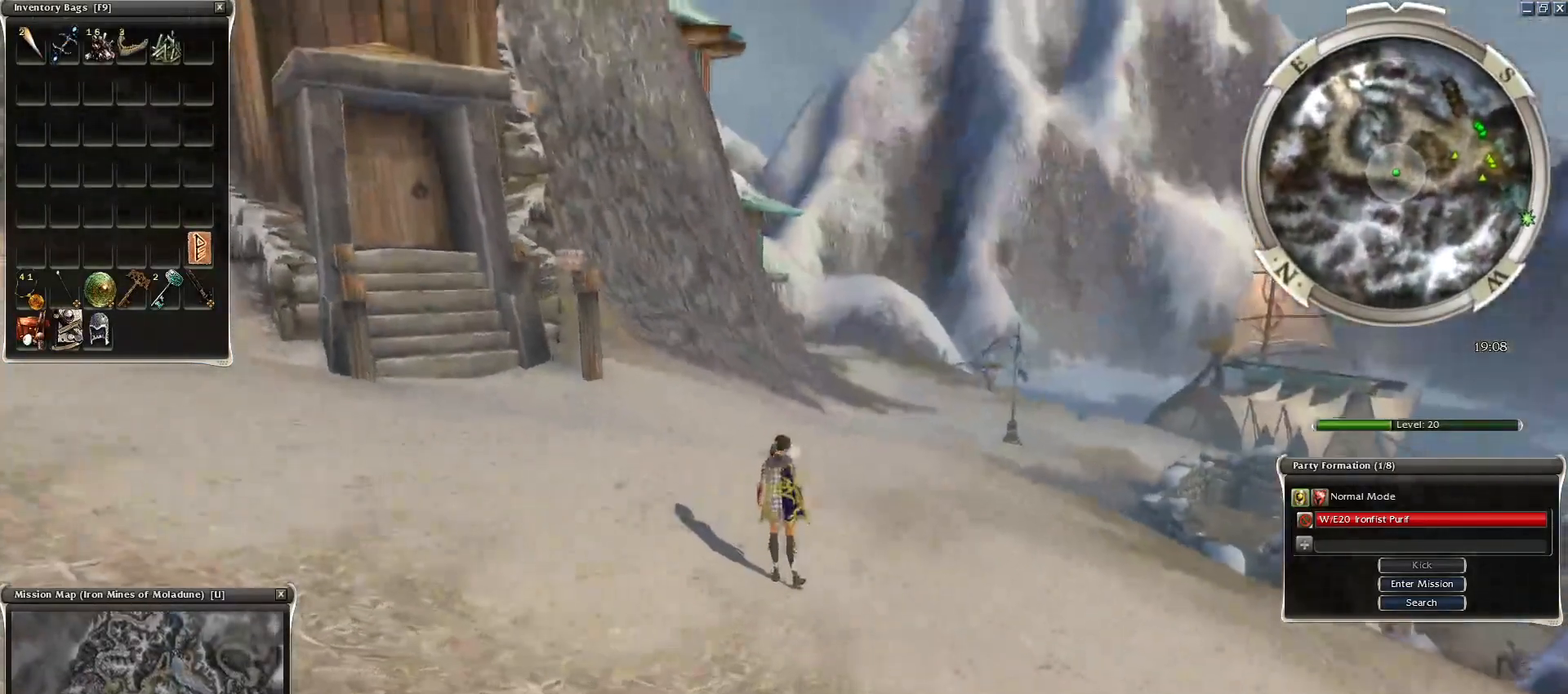
{"keys": ["ctrl", "z"], "mouse": [], "events": [[17, "alt", "down"], [67, "z", "down"], [167, "alt", "up"], [267, "mouse_left", "down"], [350, "alt", "down"], [400, "mouse_left", "up"], [500, "alt", "up"]]}
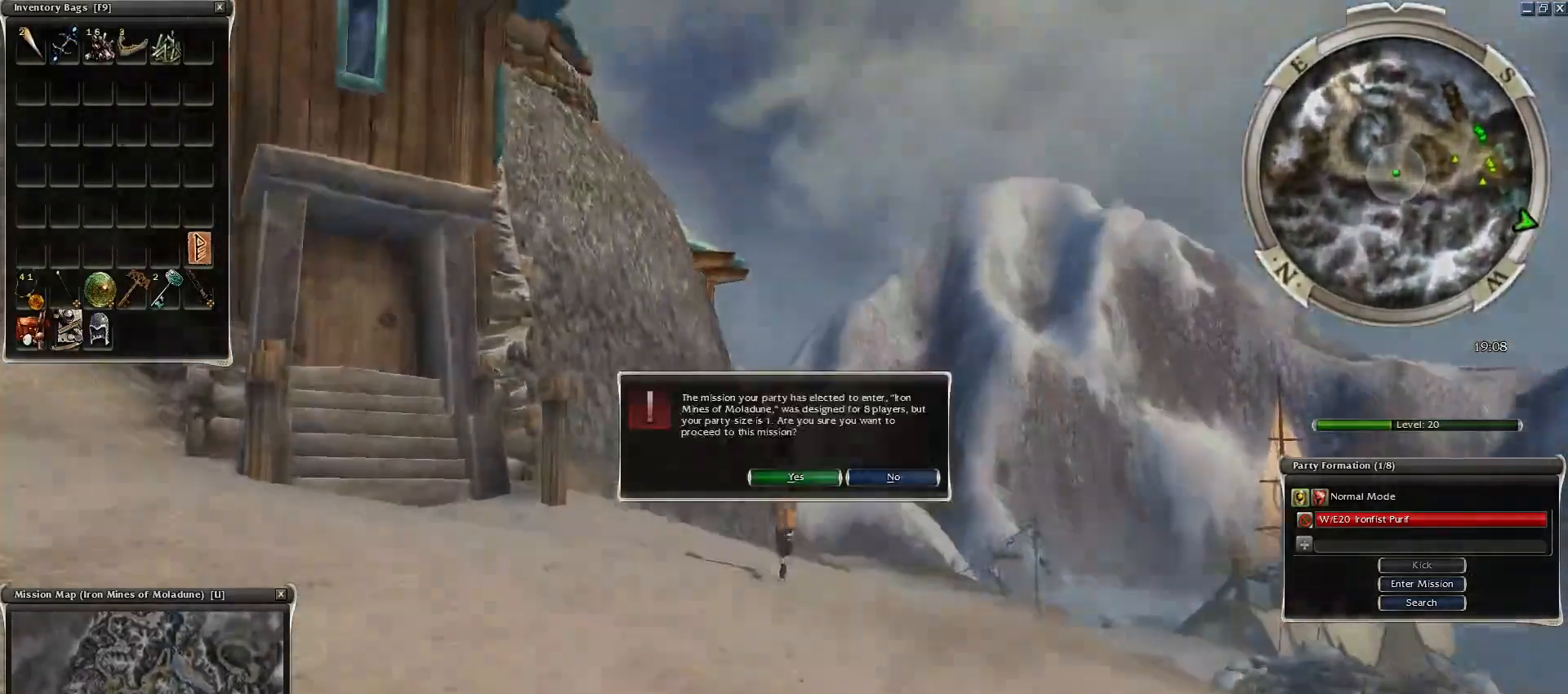
{"keys": ["alt", "ctrl", "z"], "mouse": [], "events": [[133, "alt", "down"], [283, "alt", "up"], [367, "d", "down"], [417, "alt", "down"], [467, "d", "up"]]}
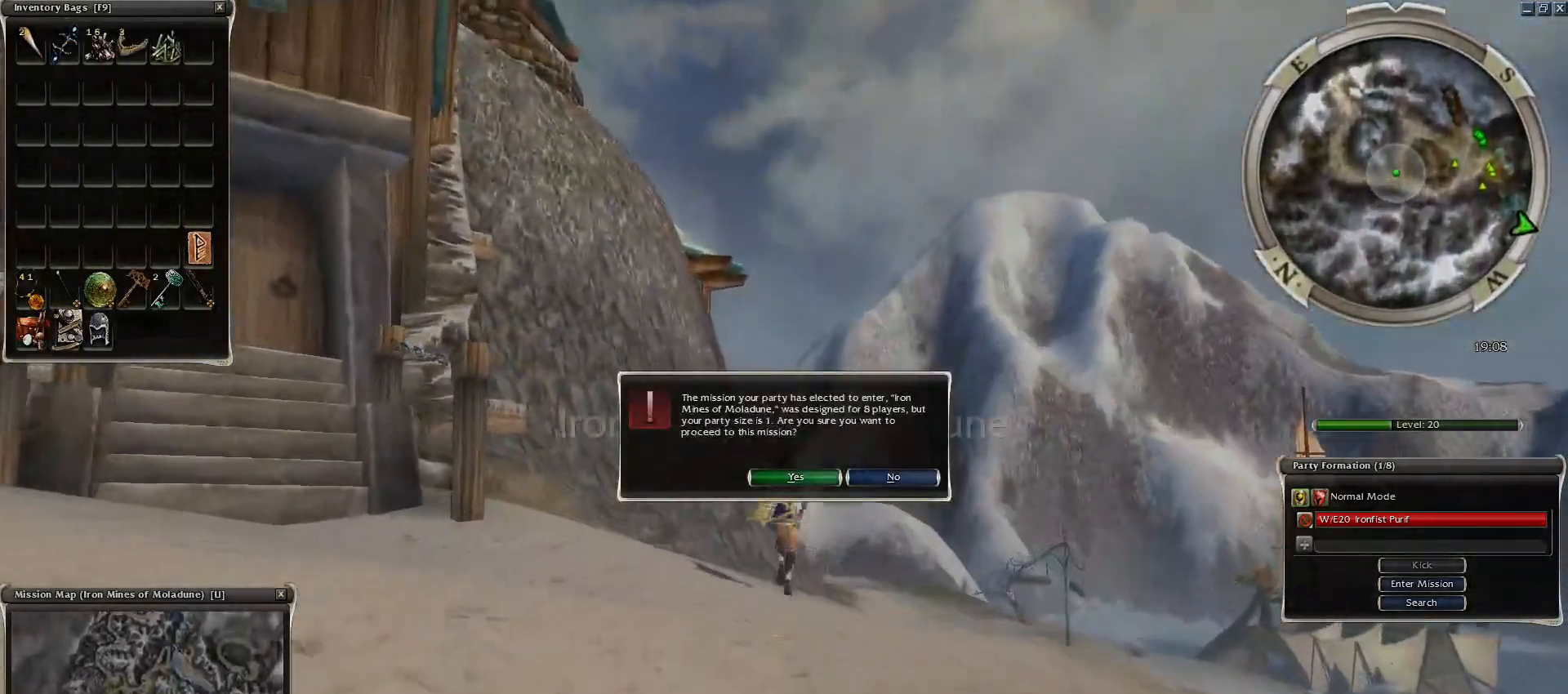
{"keys": ["ctrl", "d", "z"], "mouse": [], "events": [[100, "alt", "up"], [100, "d", "down"], [150, "mouse_left", "down"], [200, "alt", "down"], [200, "d", "up"], [250, "mouse_left", "up"], [383, "mouse_left", "down"], [483, "alt", "up"], [483, "d", "down"], [483, "mouse_left", "up"]]}
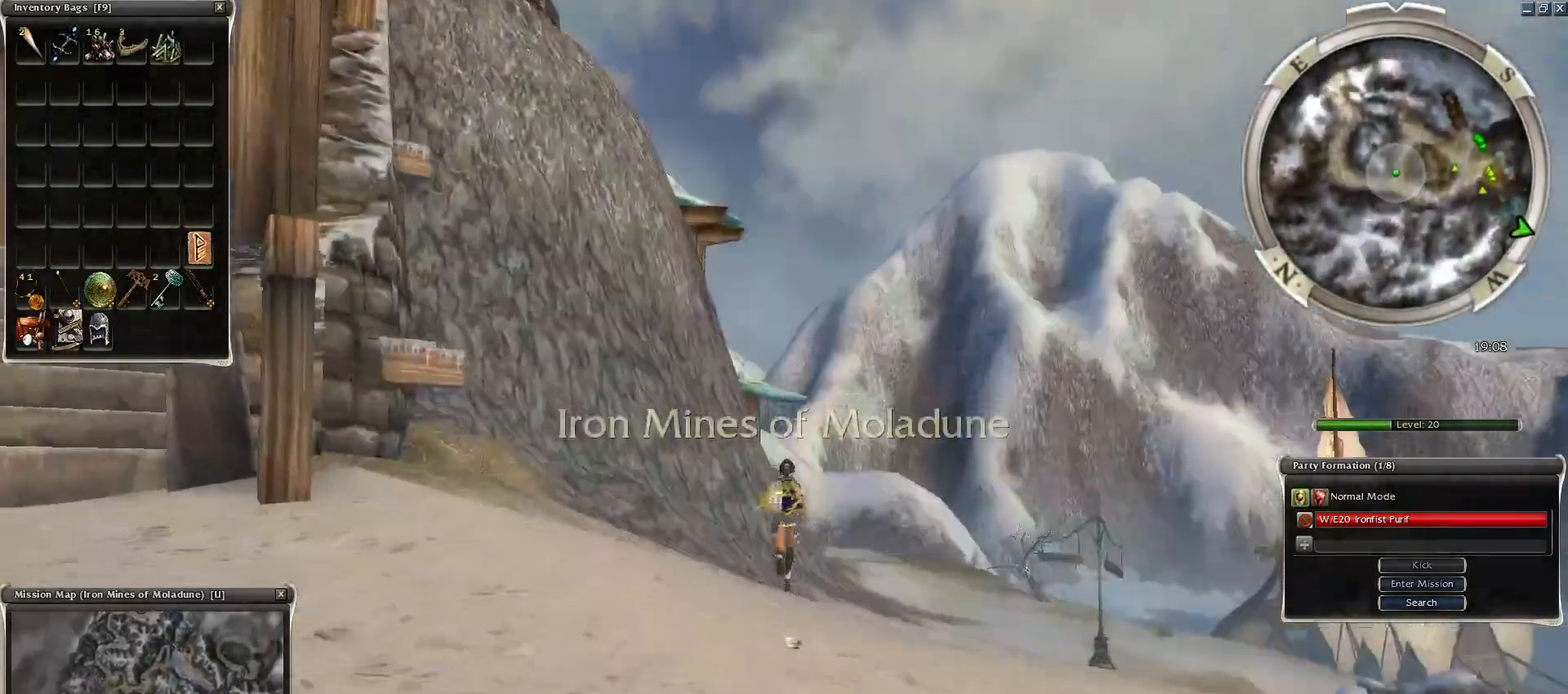
{"keys": [], "mouse": [], "events": [[83, "mouse_right", "down"], [167, "alt", "down"], [217, "d", "up"], [267, "ctrl", "up"], [267, "mouse_right", "up"], [300, "alt", "up"], [450, "r", "down"], [500, "r", "up"], [500, "z", "up"]]}
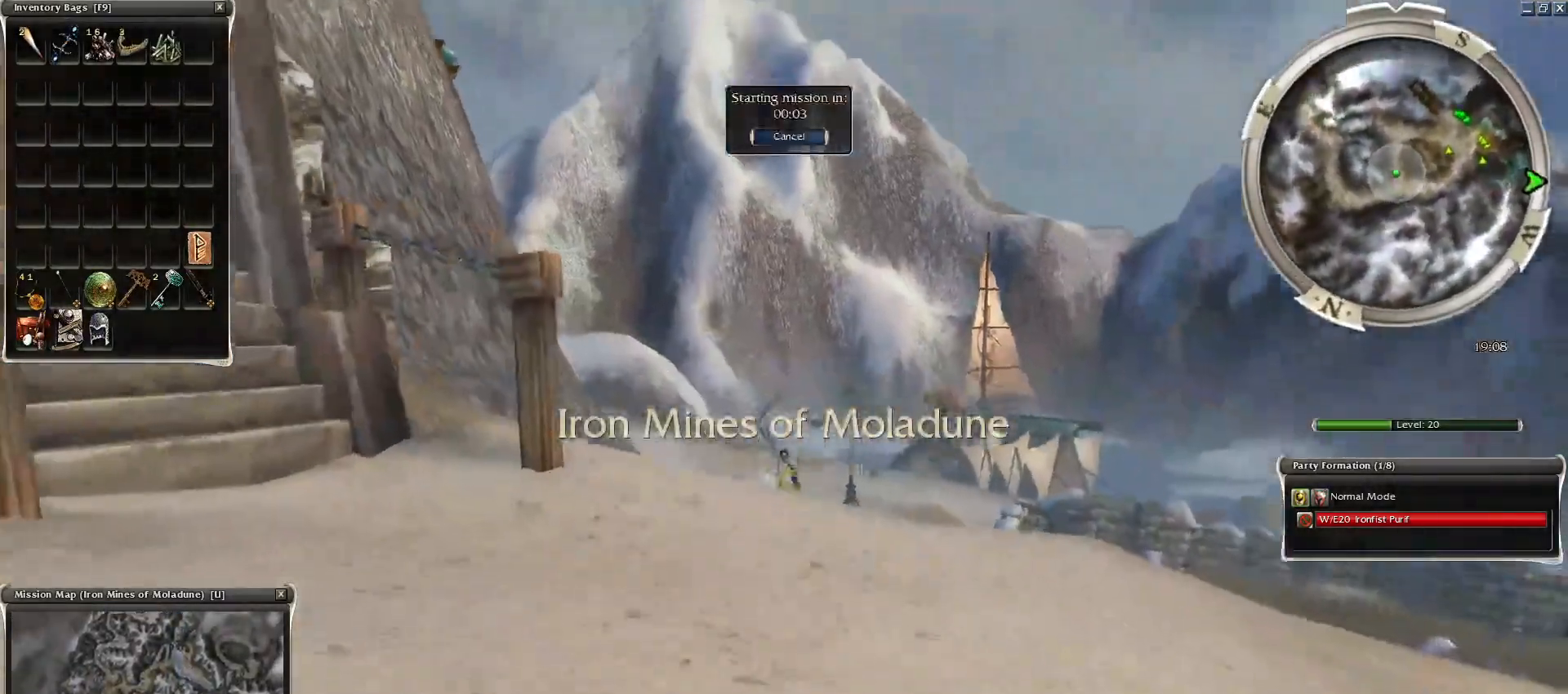
{"keys": [], "mouse": [], "events": [[83, "f1", "down"], [133, "f1", "up"]]}
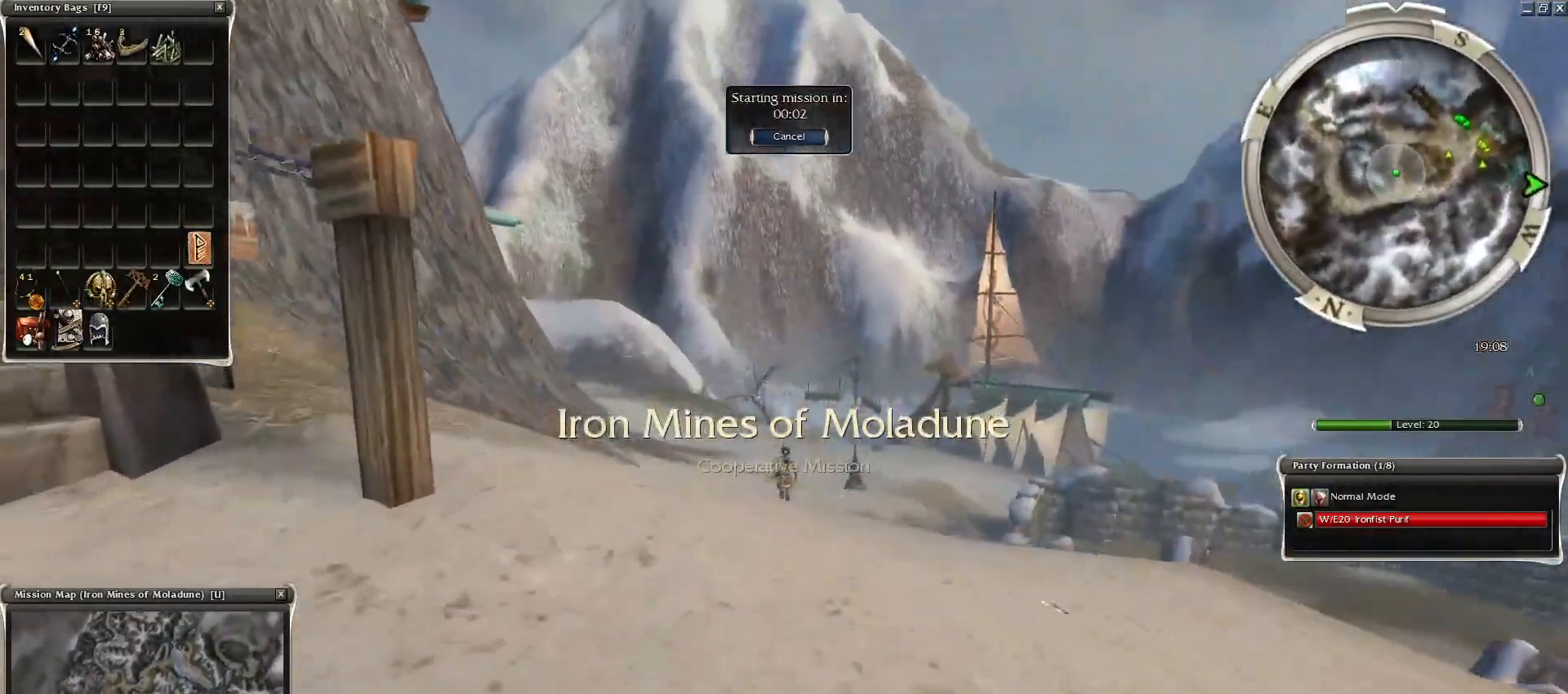
{"keys": [], "mouse": [], "events": []}
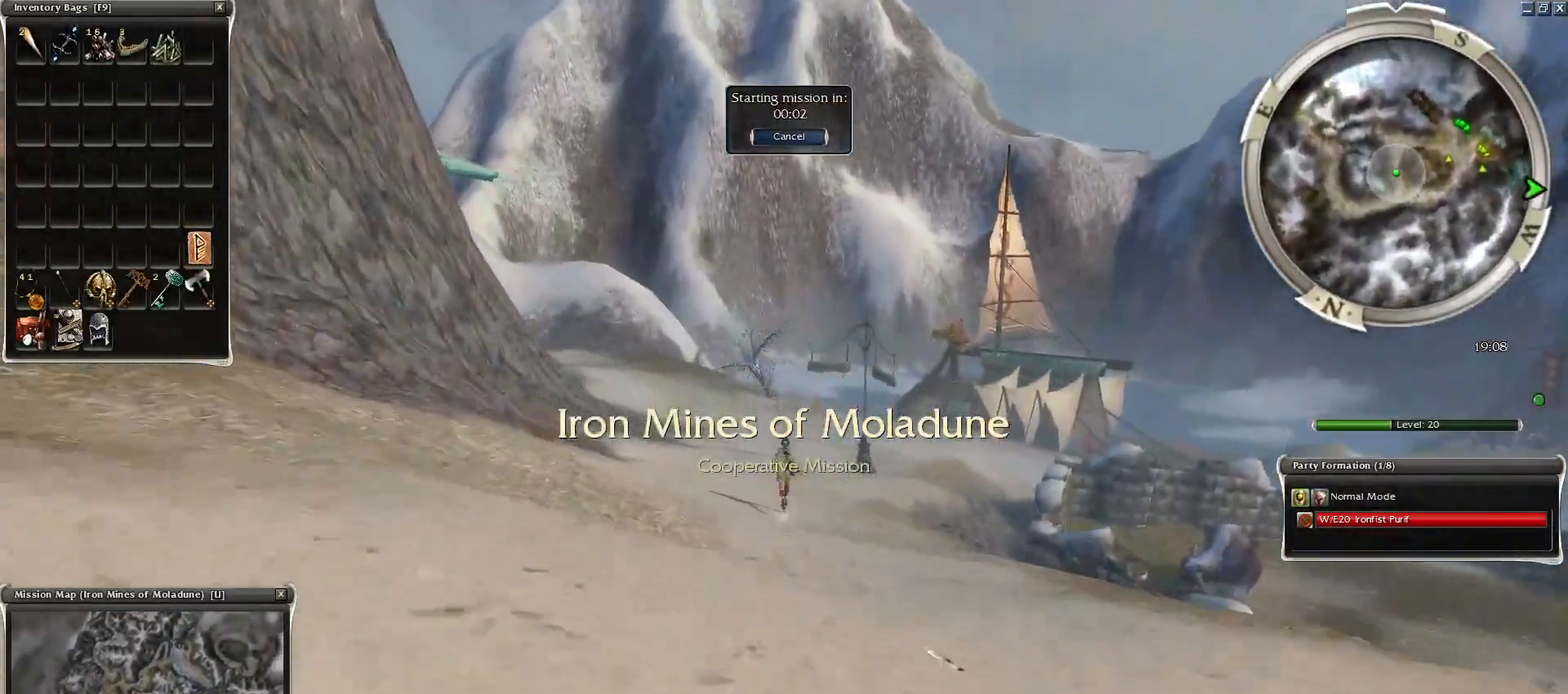
{"keys": [], "mouse": [], "events": []}
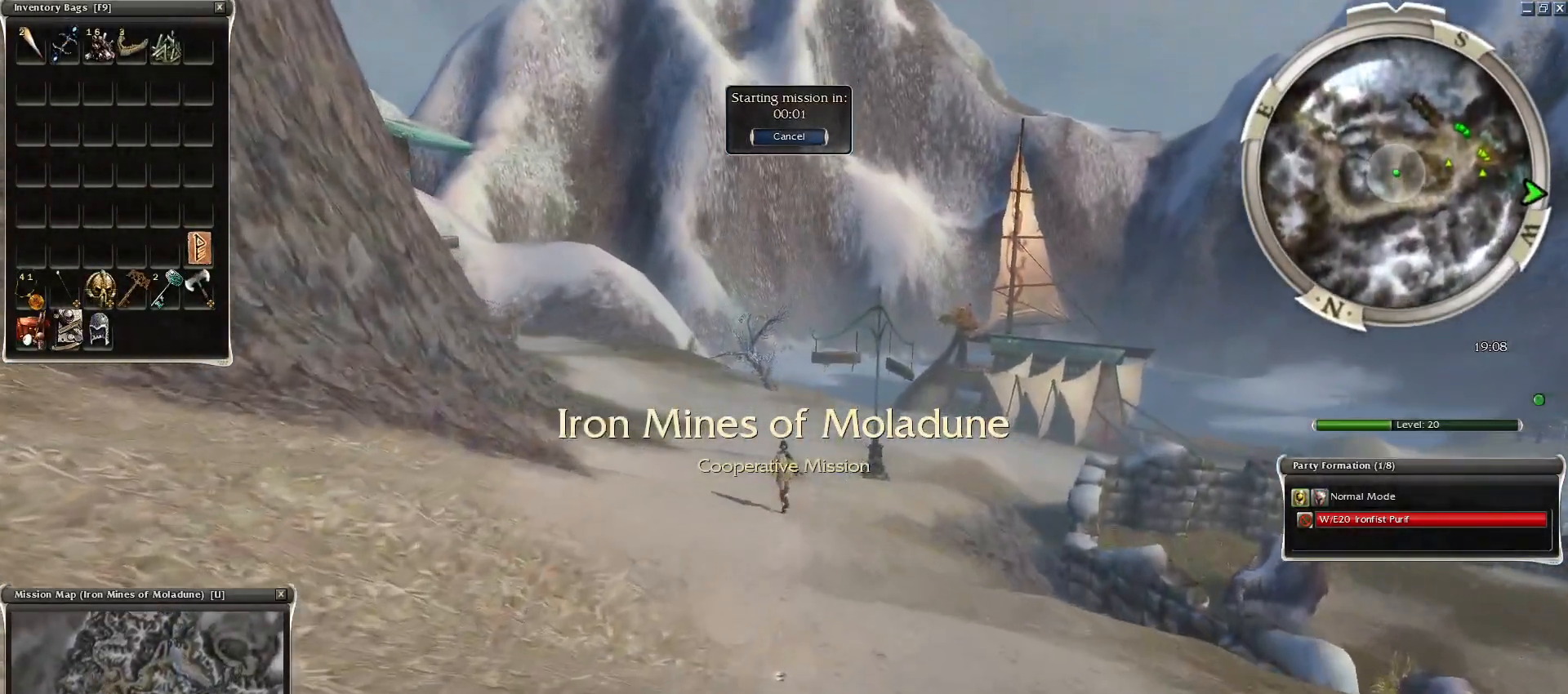
{"keys": [], "mouse": [], "events": []}
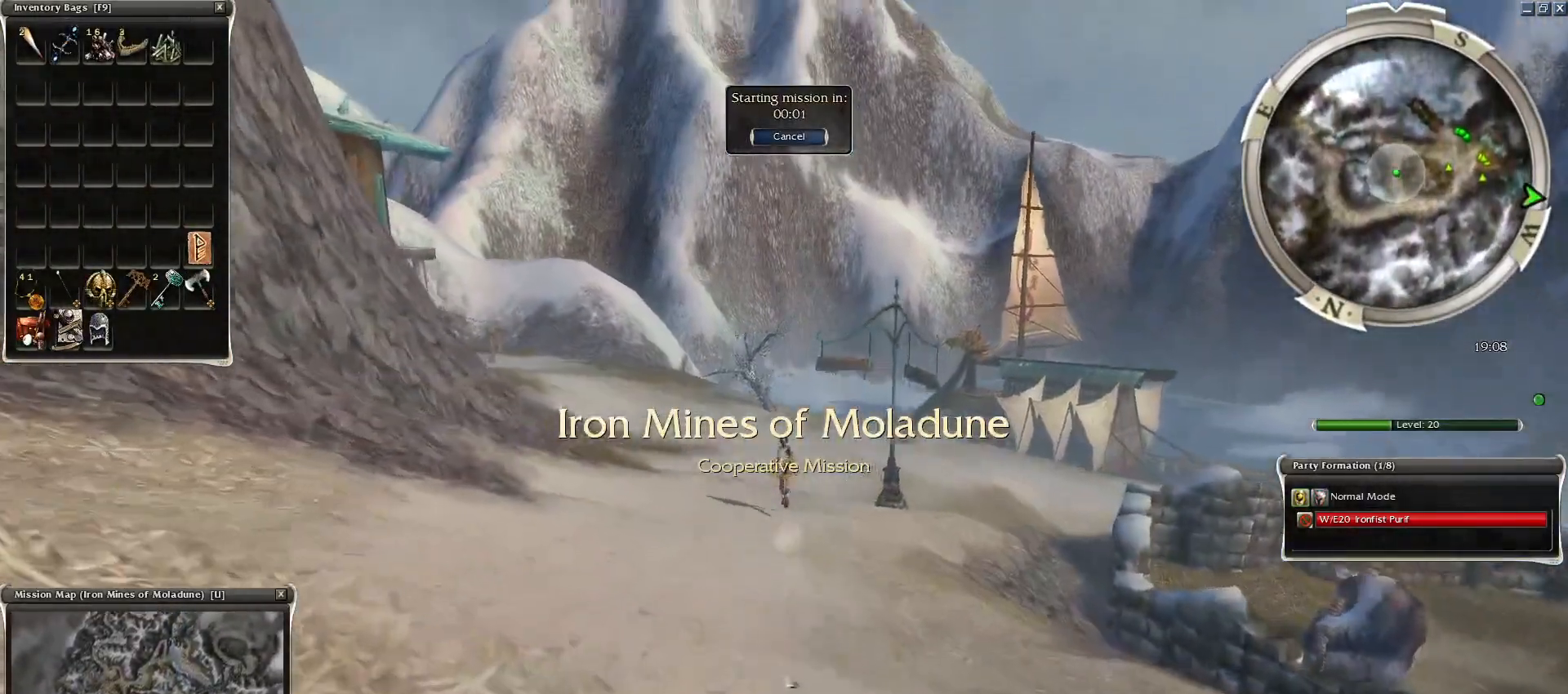
{"keys": [], "mouse": [], "events": []}
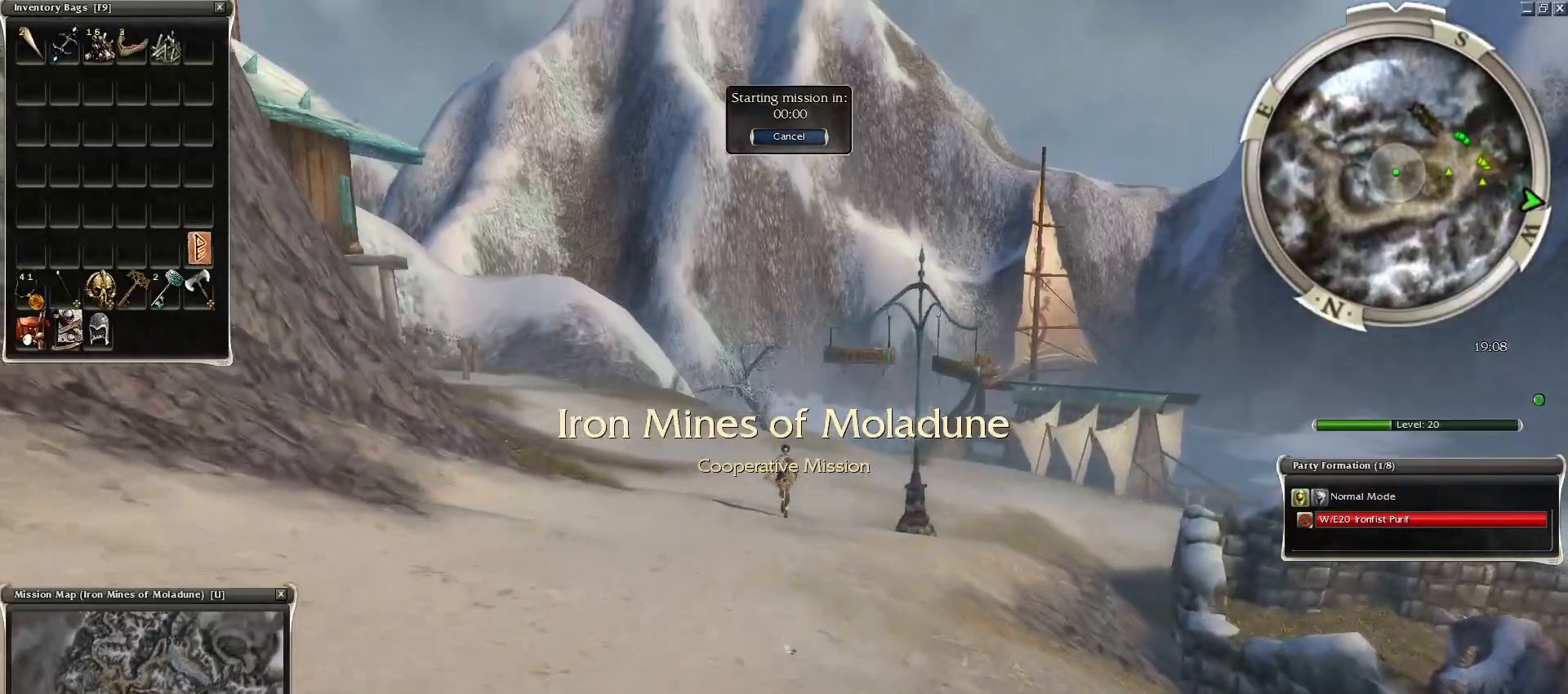
{"keys": [], "mouse": [], "events": []}
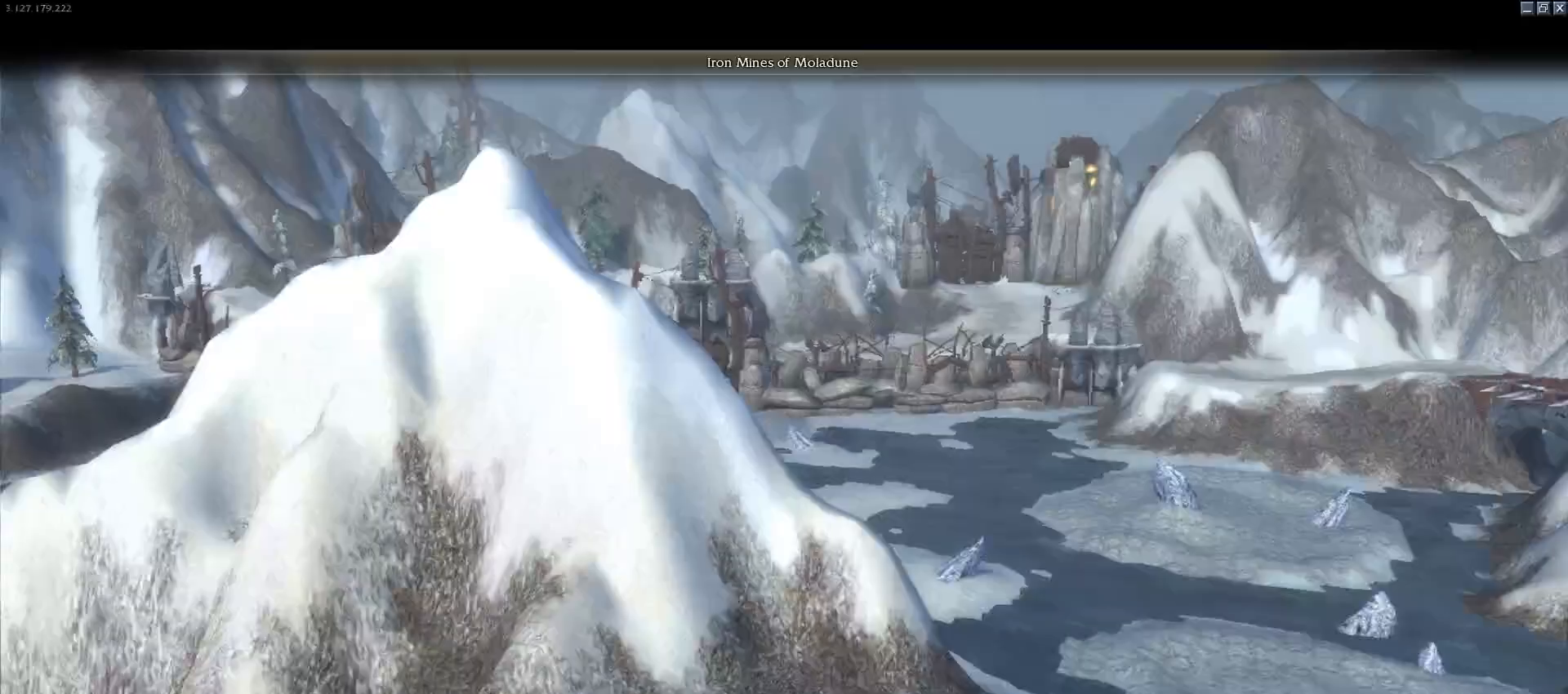
{"keys": [], "mouse": [], "events": []}
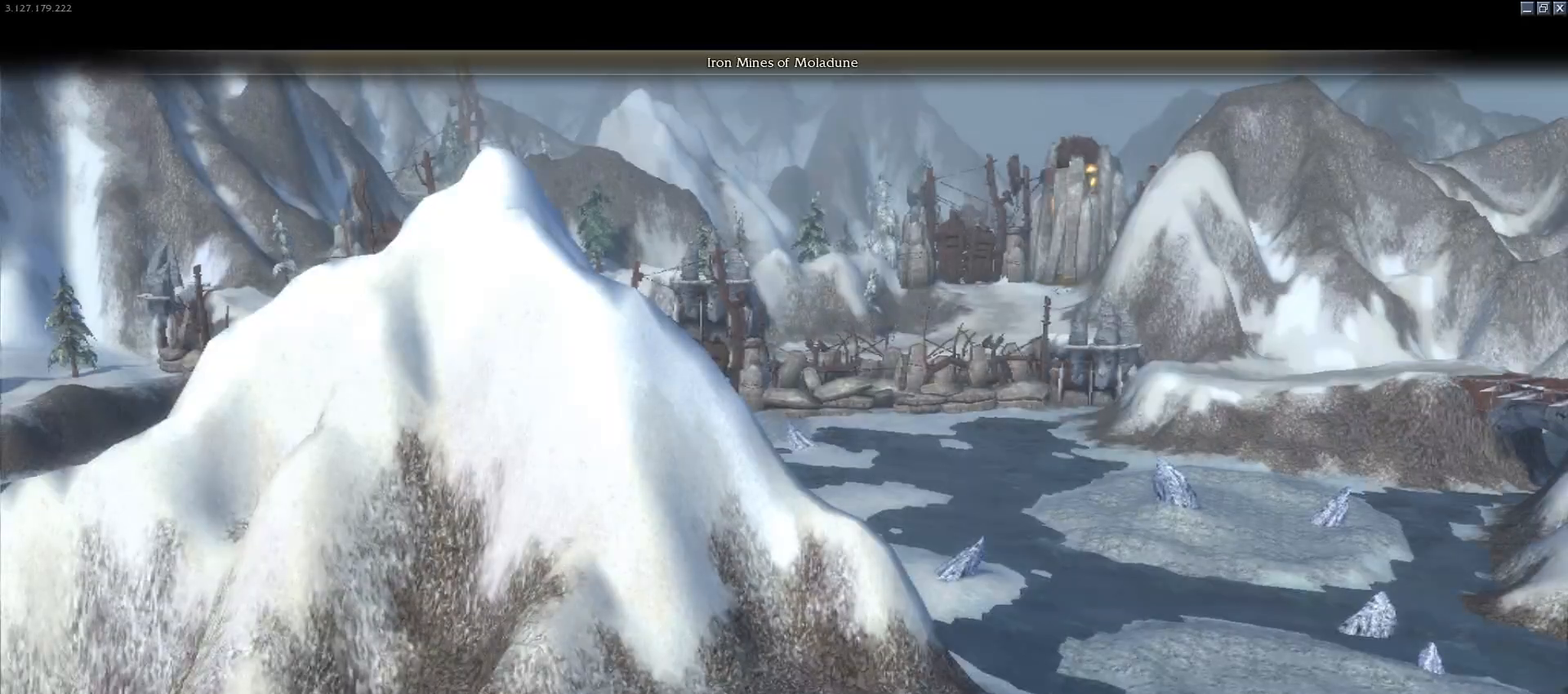
{"keys": [], "mouse": [], "events": []}
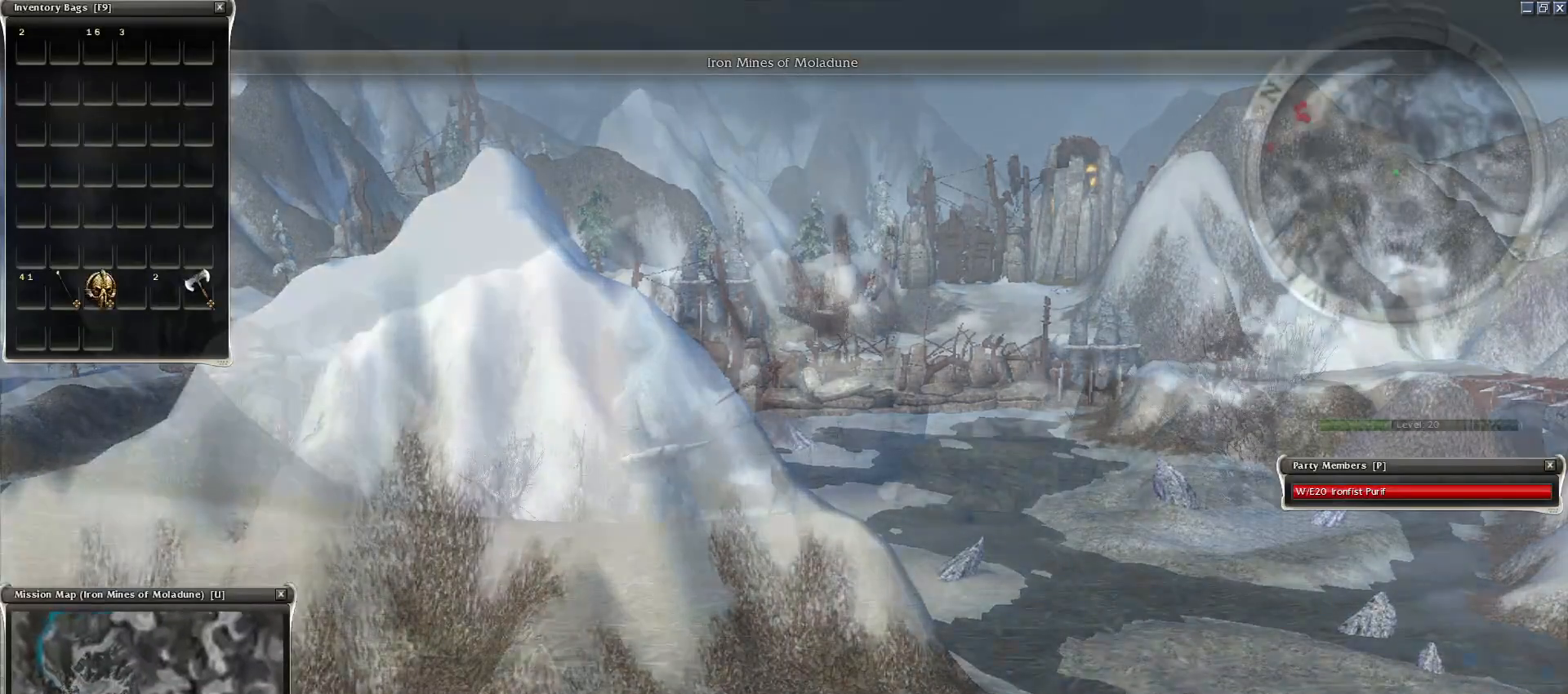
{"keys": [], "mouse": [], "events": []}
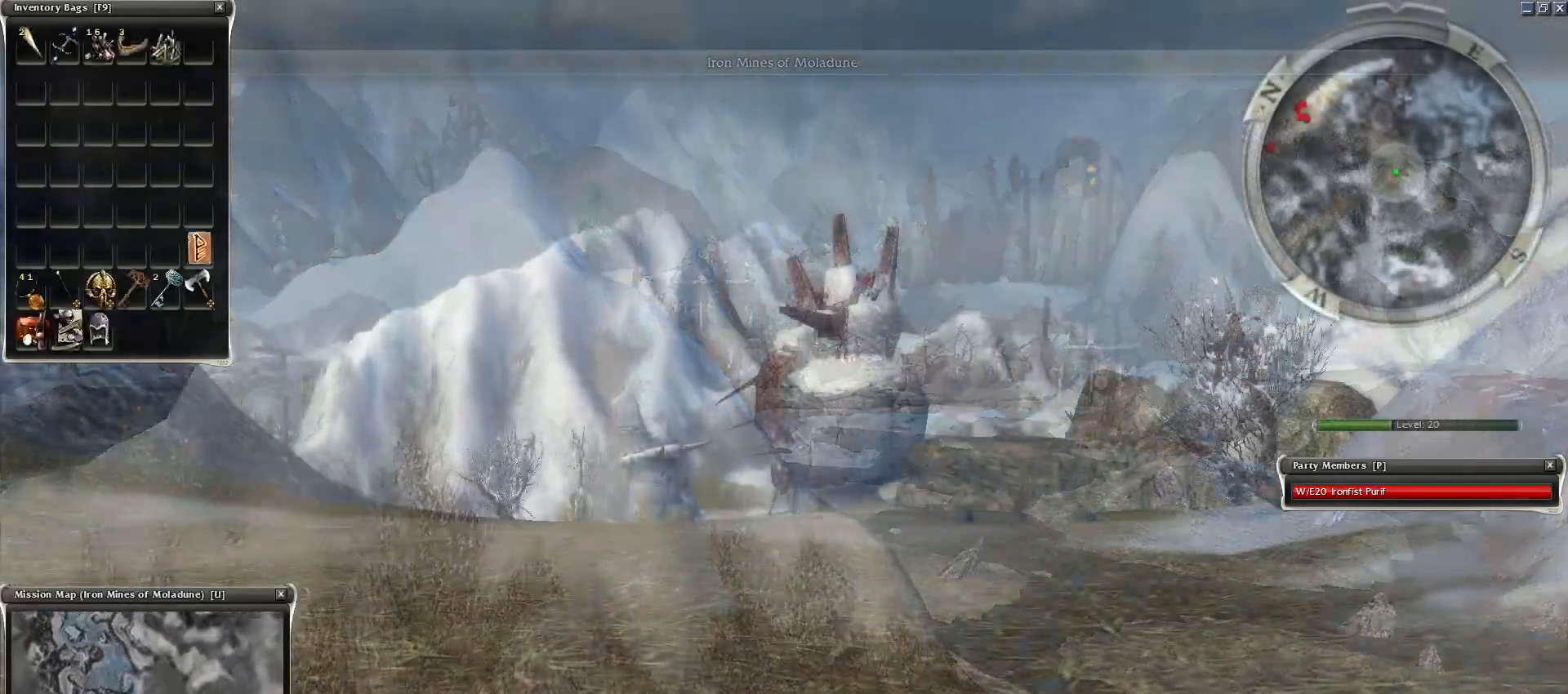
{"keys": [], "mouse": [], "events": []}